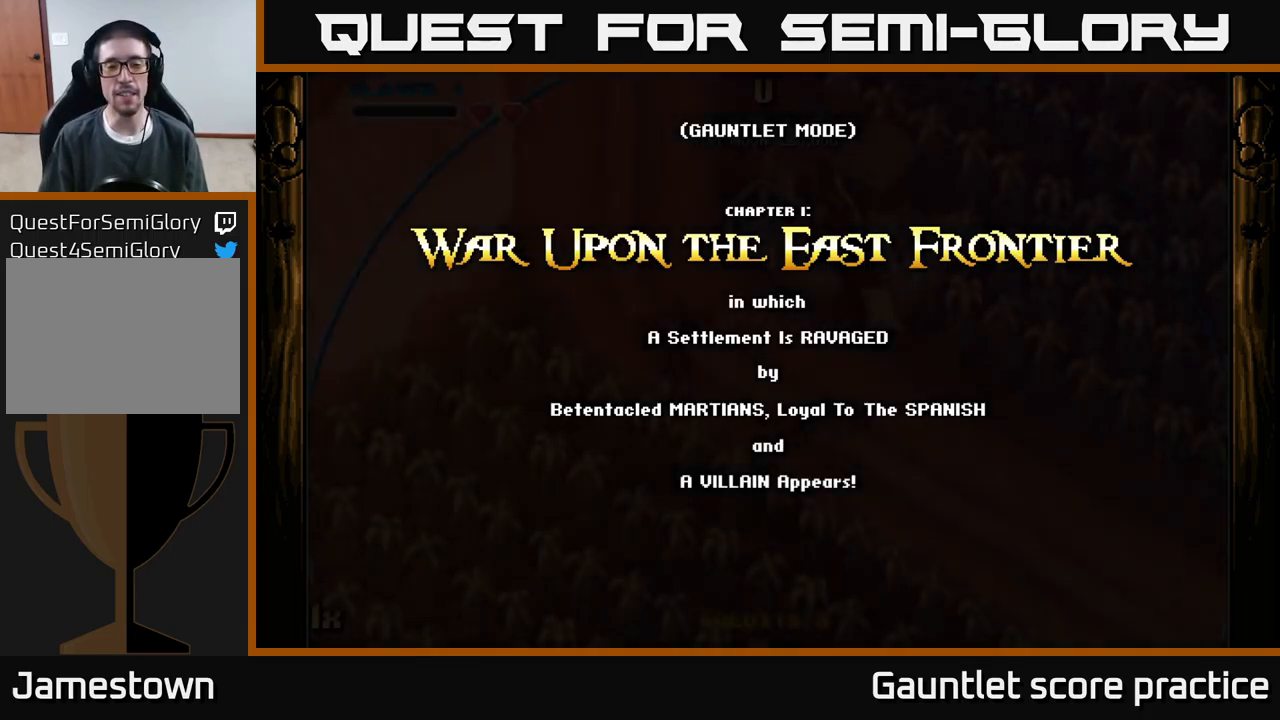
Gameplay with a controller (Xbox layout); each line is a JSON object with the inputs held at the frame after it. "events" lists button and stick changes between this image and that frame as [ms after this image, input, new state], when the widget could be followed in between. Not read: right_stick.
{"buttons": ["A"], "left_stick": "down-left", "events": [[450, "A", "down"], [500, "left_stick", "down-left"]]}
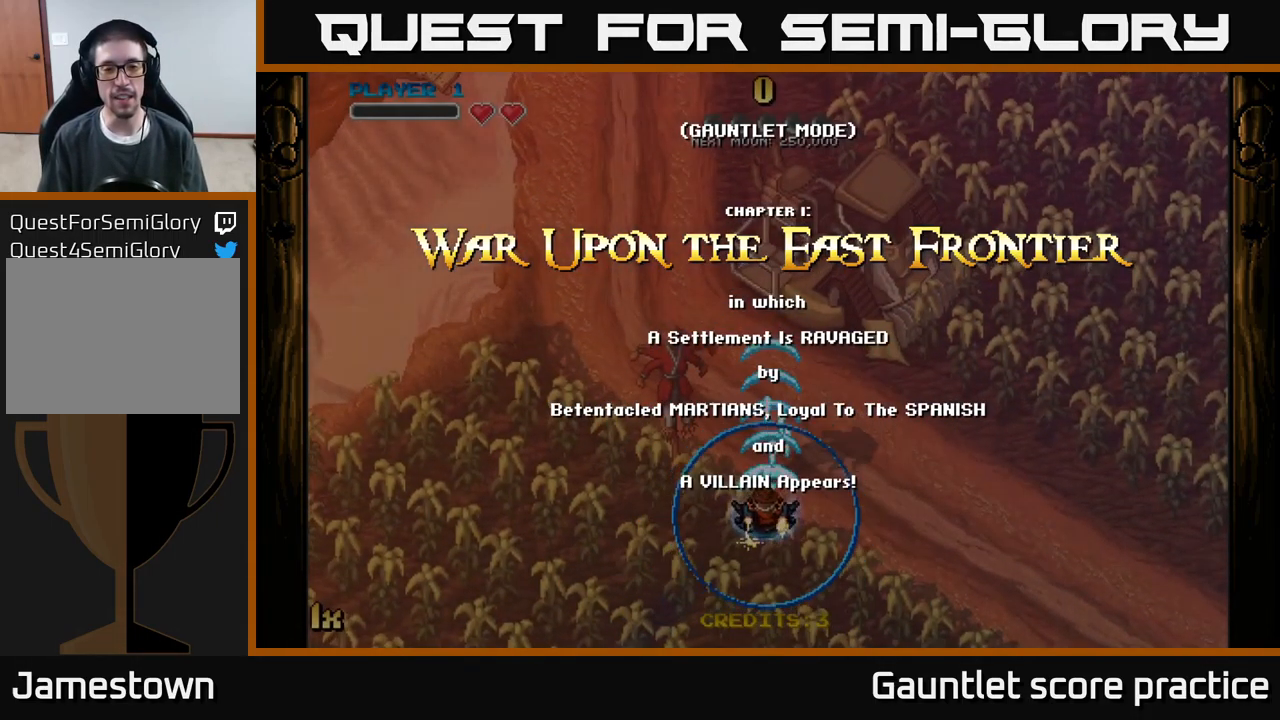
{"buttons": ["A"], "left_stick": "up", "events": [[467, "left_stick", "up"]]}
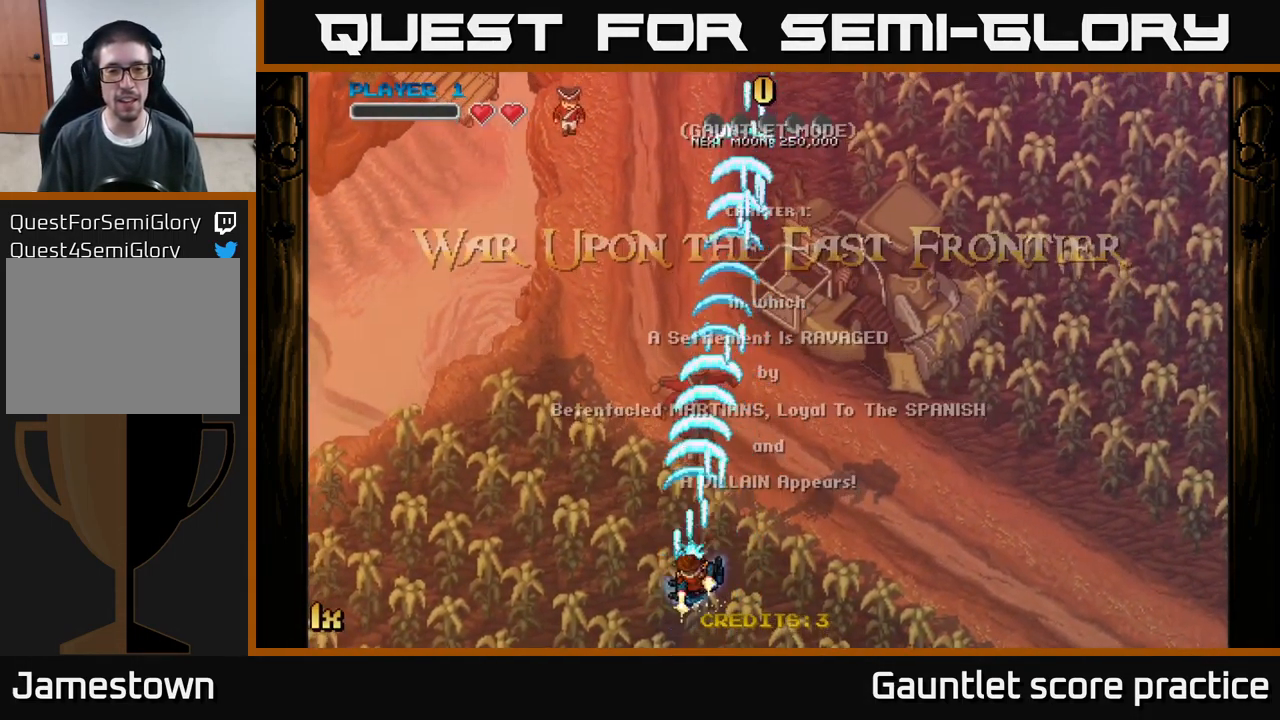
{"buttons": ["A"], "left_stick": "down", "events": [[17, "X", "down"], [150, "X", "up"], [434, "left_stick", "center"], [500, "left_stick", "down"]]}
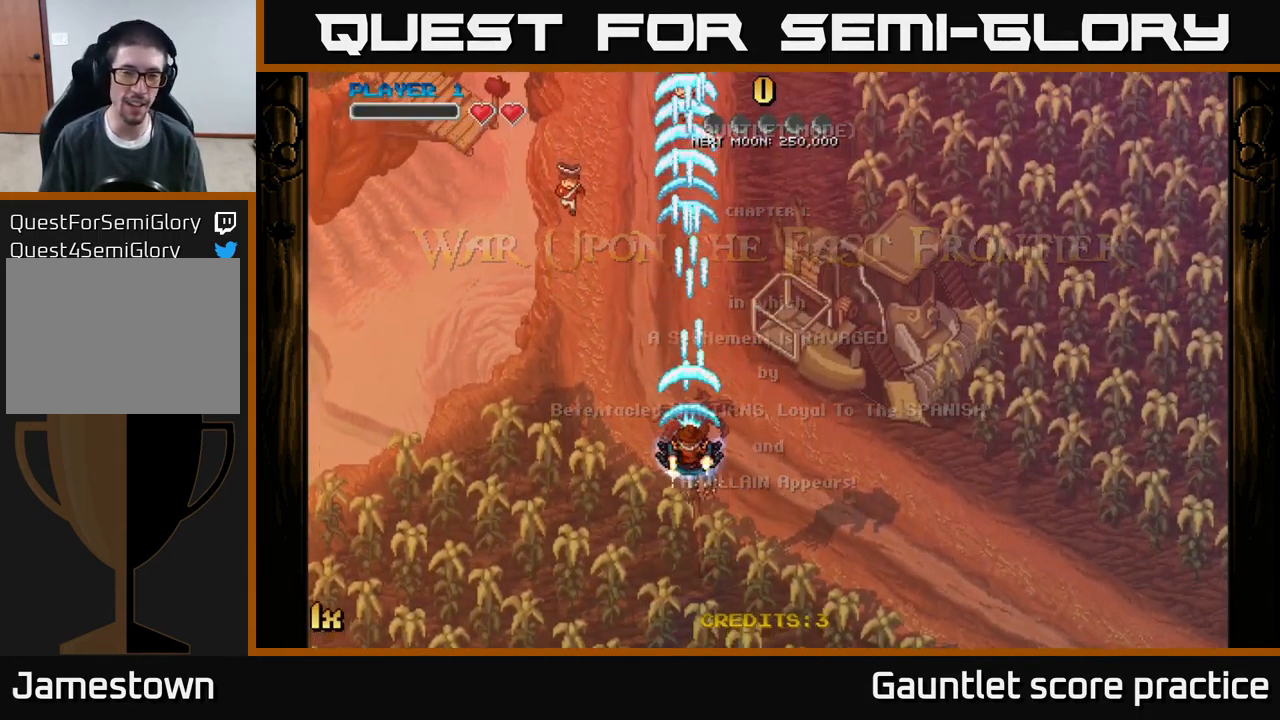
{"buttons": ["A"], "left_stick": "down", "events": []}
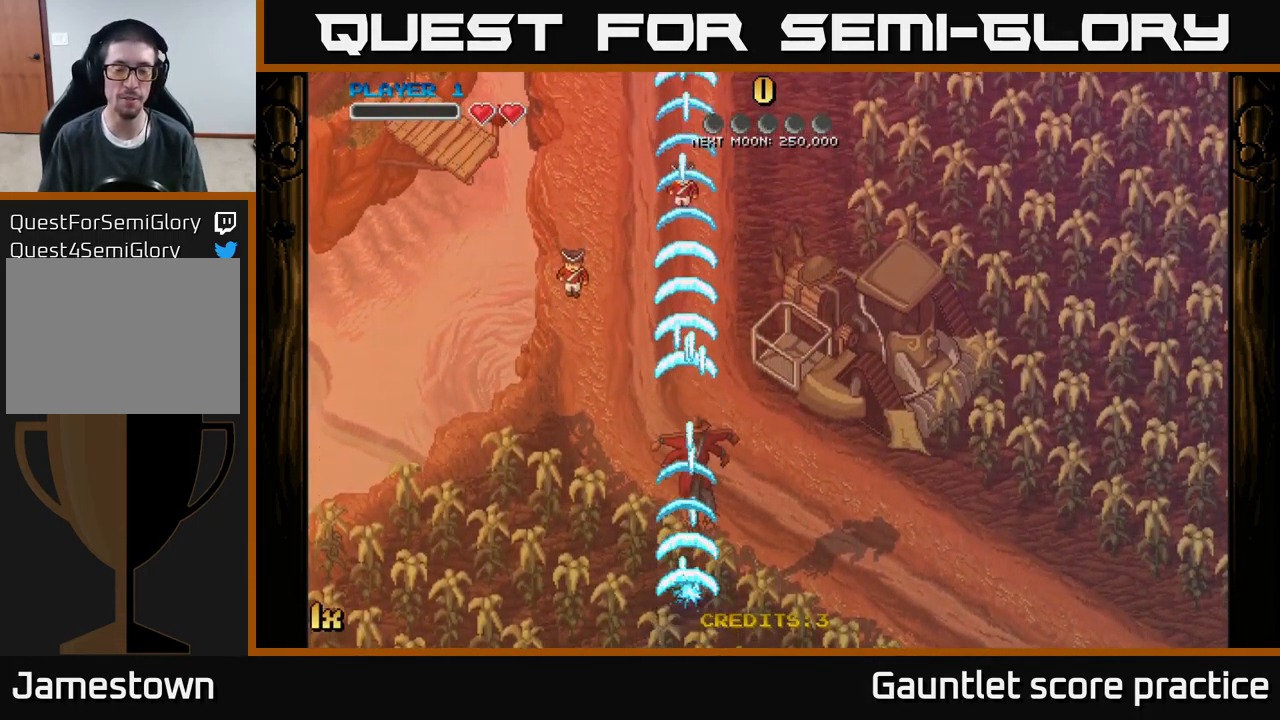
{"buttons": ["A"], "left_stick": "center", "events": [[117, "left_stick", "center"]]}
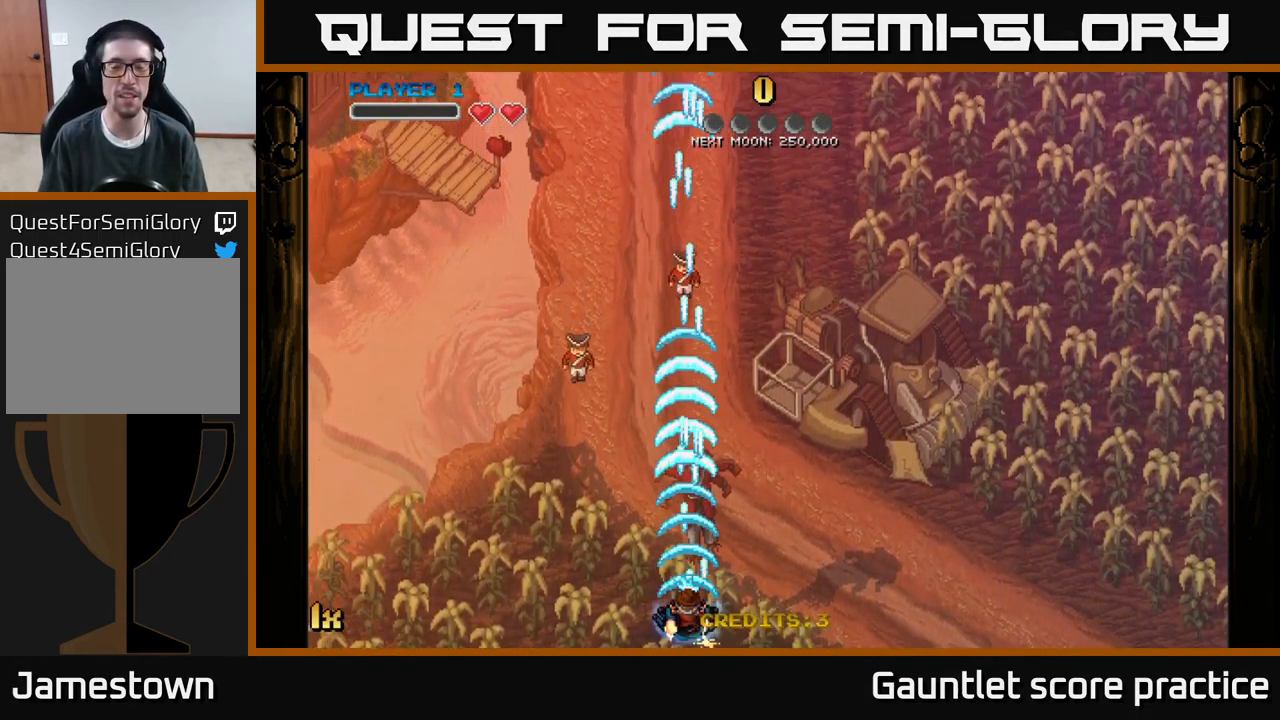
{"buttons": ["A"], "left_stick": "center", "events": []}
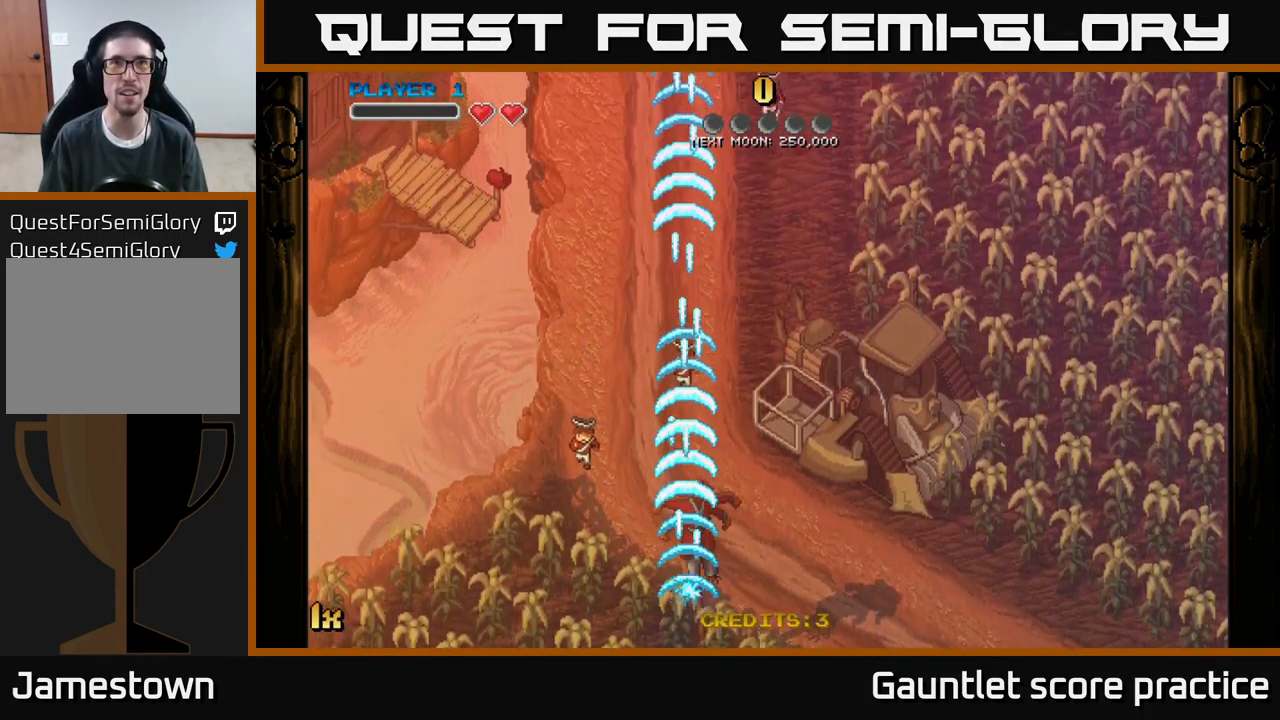
{"buttons": ["A"], "left_stick": "center", "events": [[234, "left_stick", "down-right"], [417, "left_stick", "center"]]}
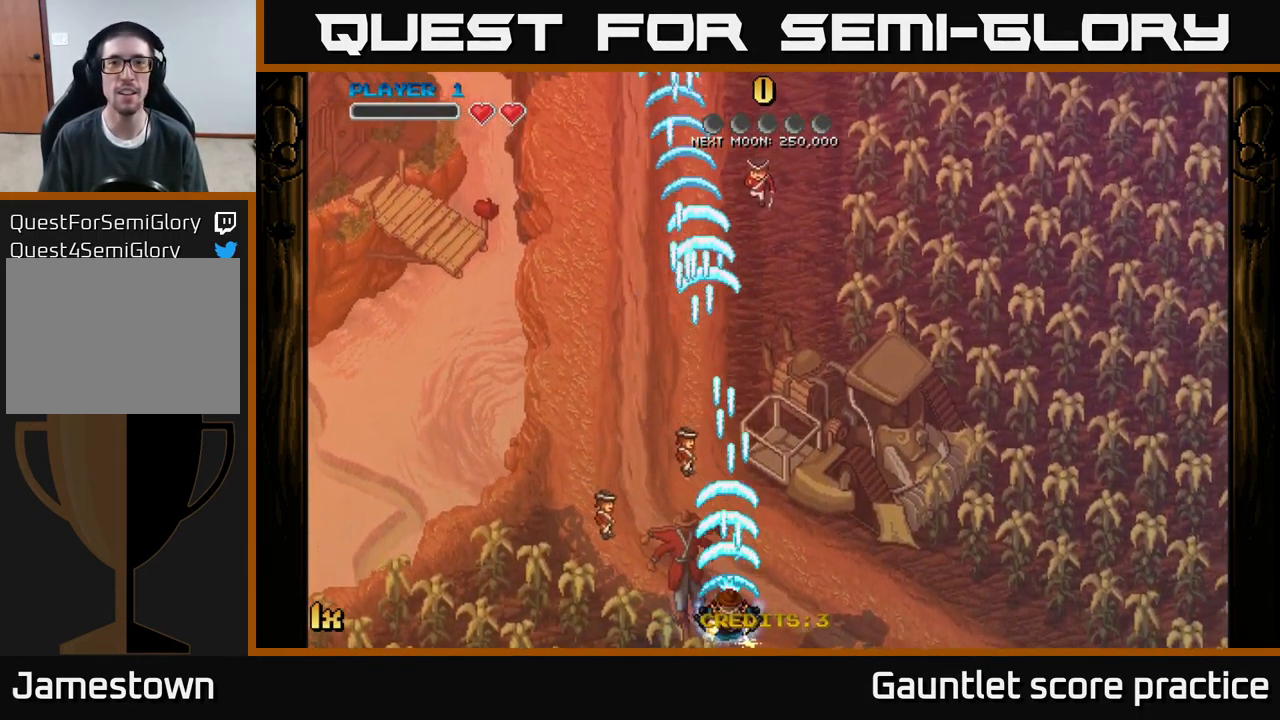
{"buttons": ["A"], "left_stick": "left", "events": [[417, "left_stick", "left"]]}
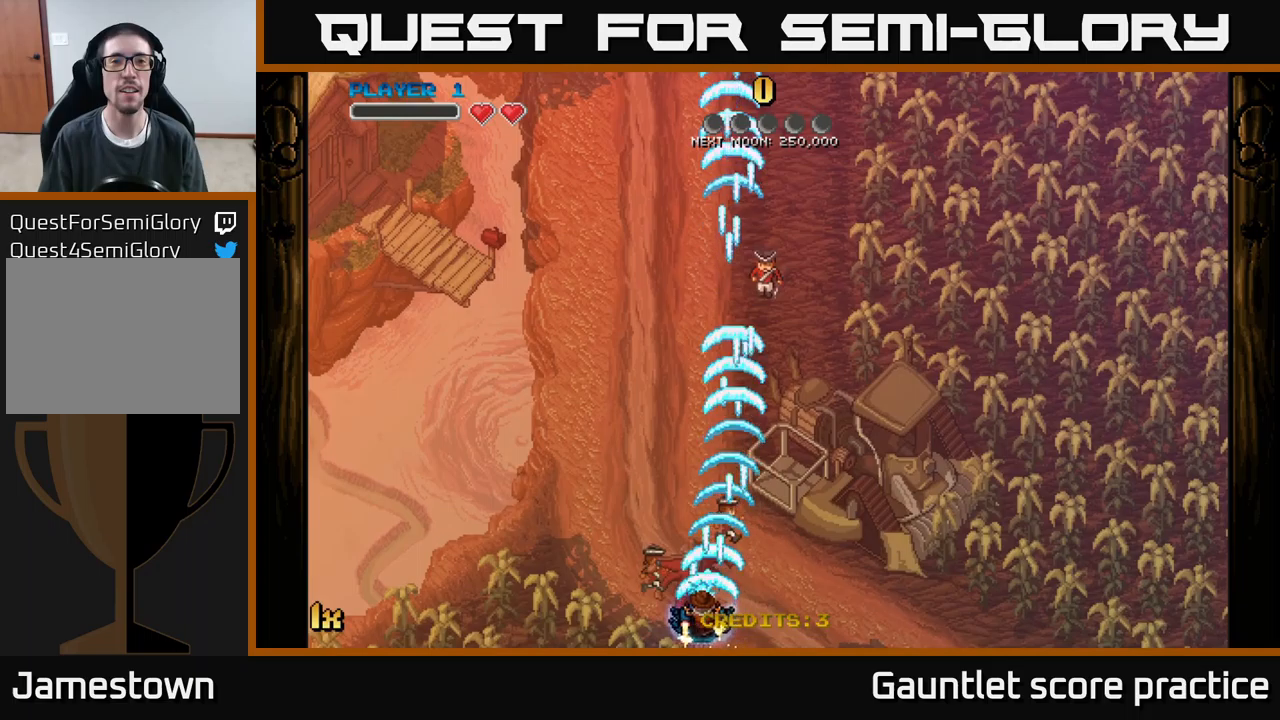
{"buttons": ["A"], "left_stick": "up", "events": [[66, "left_stick", "up"]]}
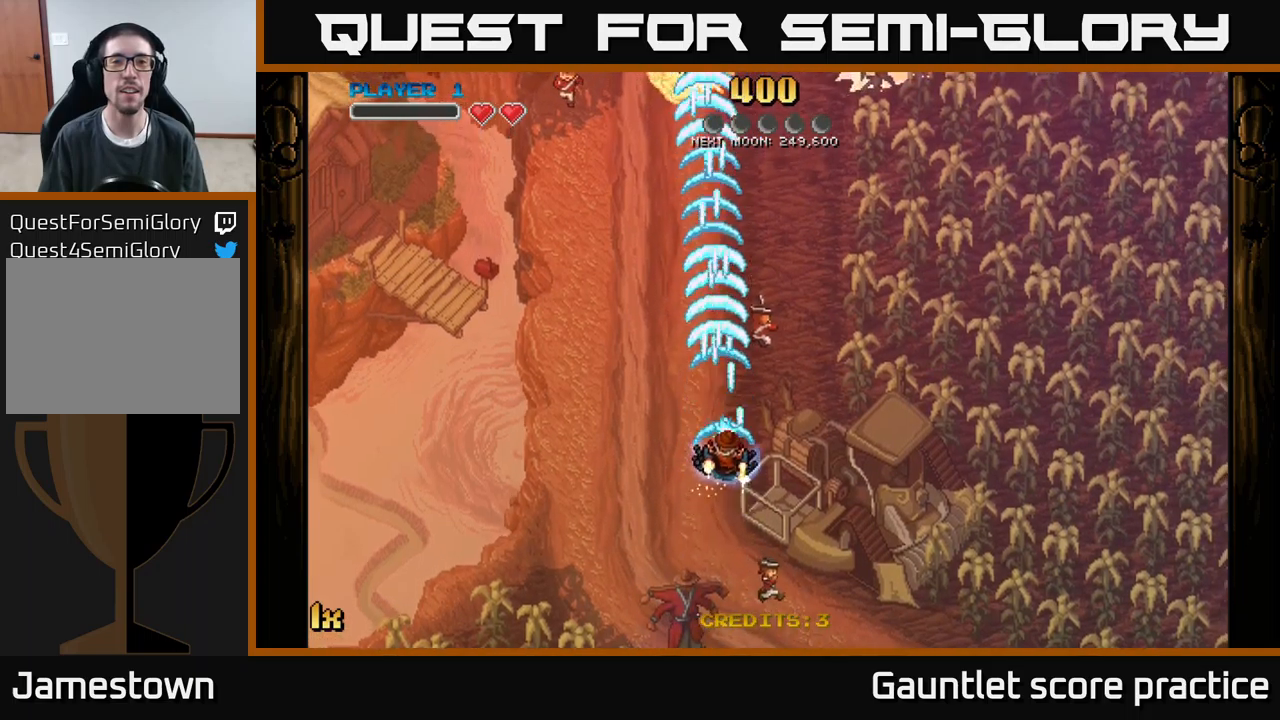
{"buttons": ["A"], "left_stick": "up", "events": []}
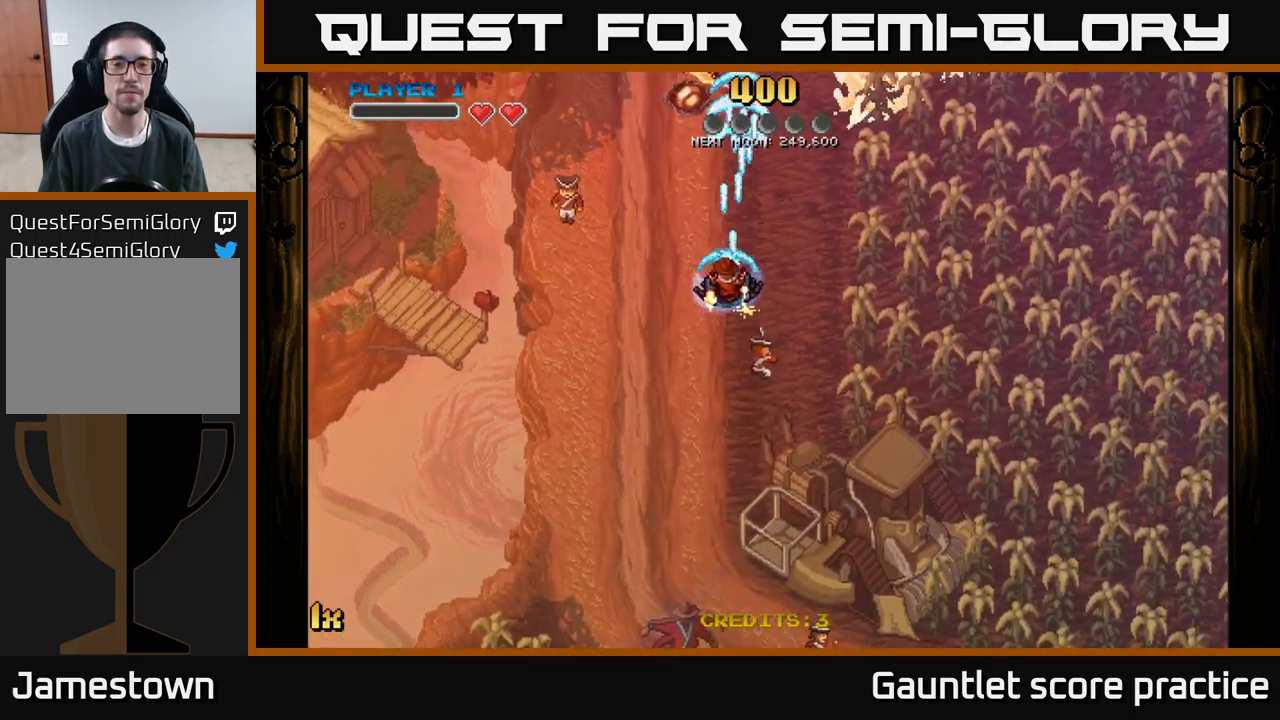
{"buttons": ["A"], "left_stick": "up", "events": []}
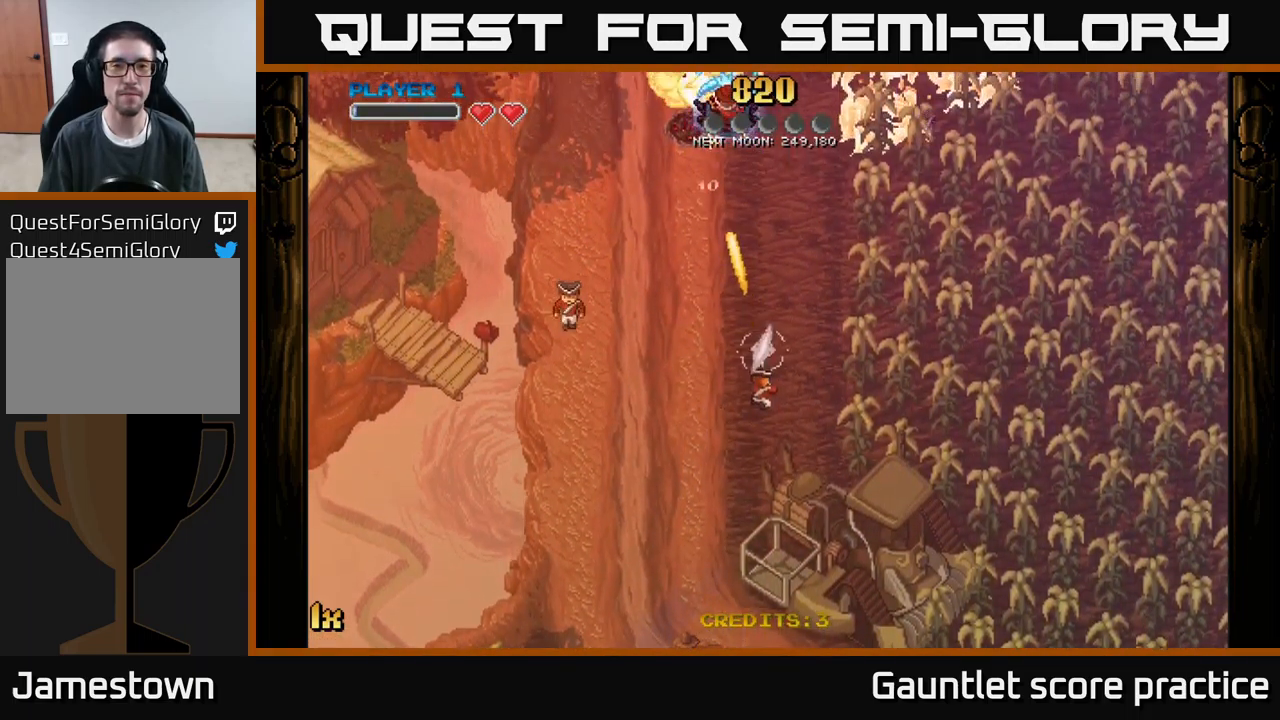
{"buttons": ["A"], "left_stick": "down-left", "events": [[66, "left_stick", "up-right"], [316, "left_stick", "down-left"]]}
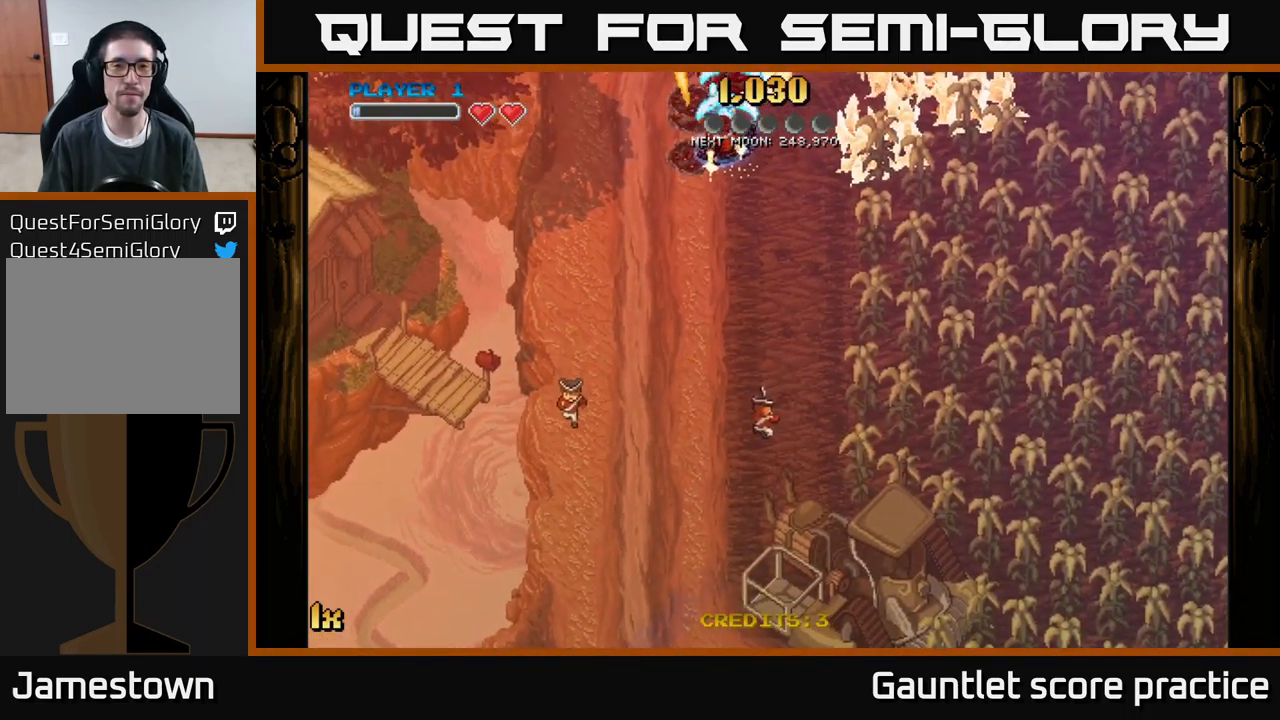
{"buttons": ["A", "X"], "left_stick": "up-right", "events": [[316, "left_stick", "up-right"], [450, "X", "down"]]}
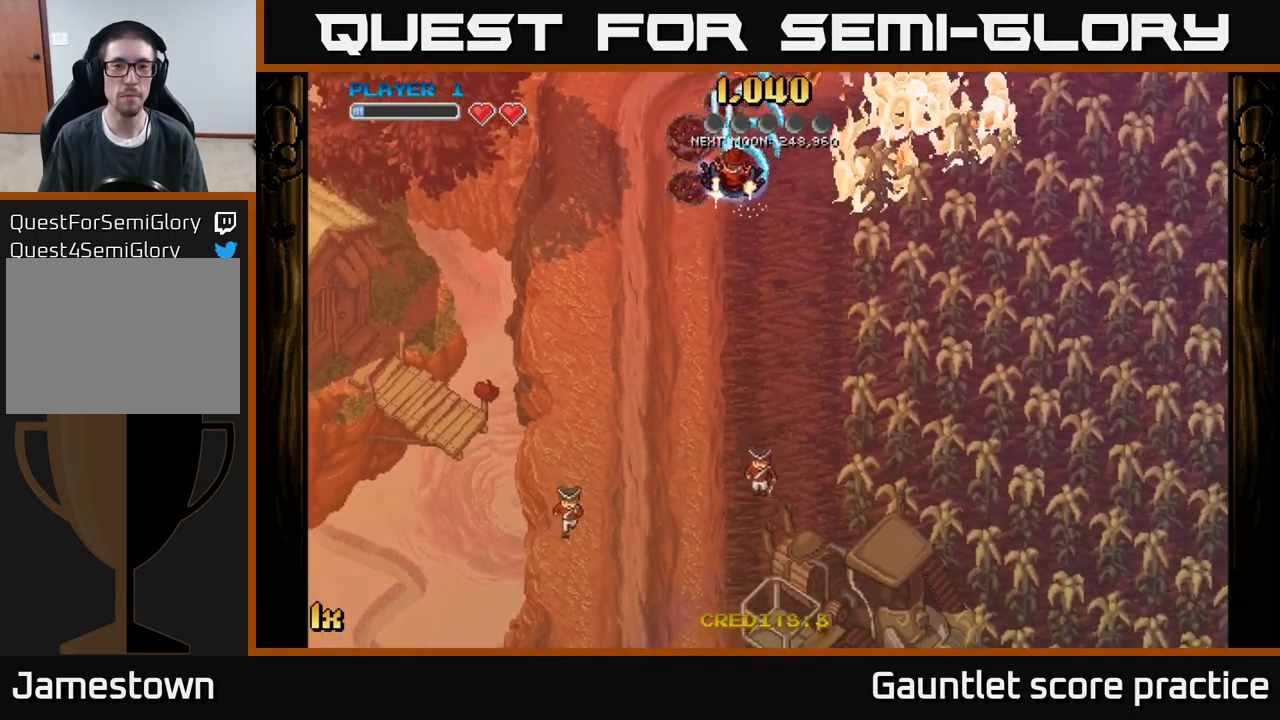
{"buttons": ["A"], "left_stick": "down-left", "events": [[133, "X", "up"], [350, "left_stick", "down-left"]]}
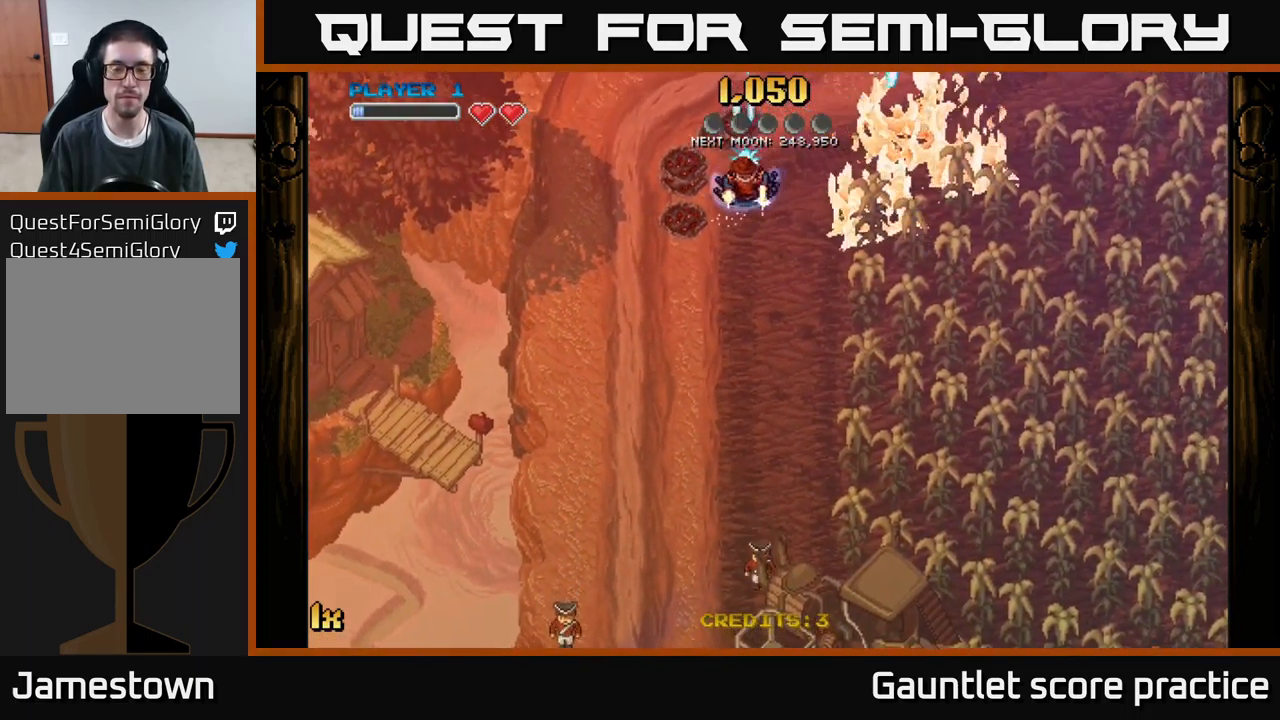
{"buttons": ["A"], "left_stick": "up-left", "events": [[166, "left_stick", "right"], [200, "X", "down"], [266, "left_stick", "up-right"], [333, "X", "up"], [483, "left_stick", "up-left"]]}
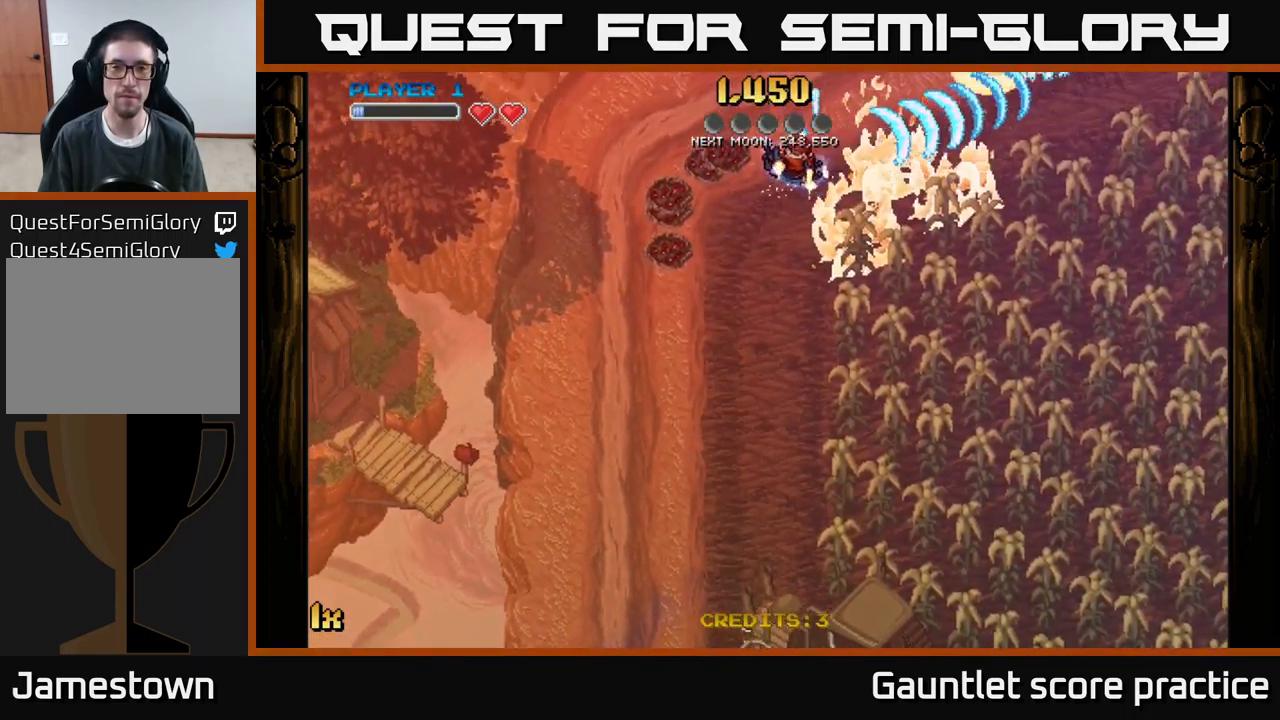
{"buttons": ["A"], "left_stick": "down", "events": [[16, "left_stick", "left"], [300, "left_stick", "down-left"], [400, "left_stick", "down"]]}
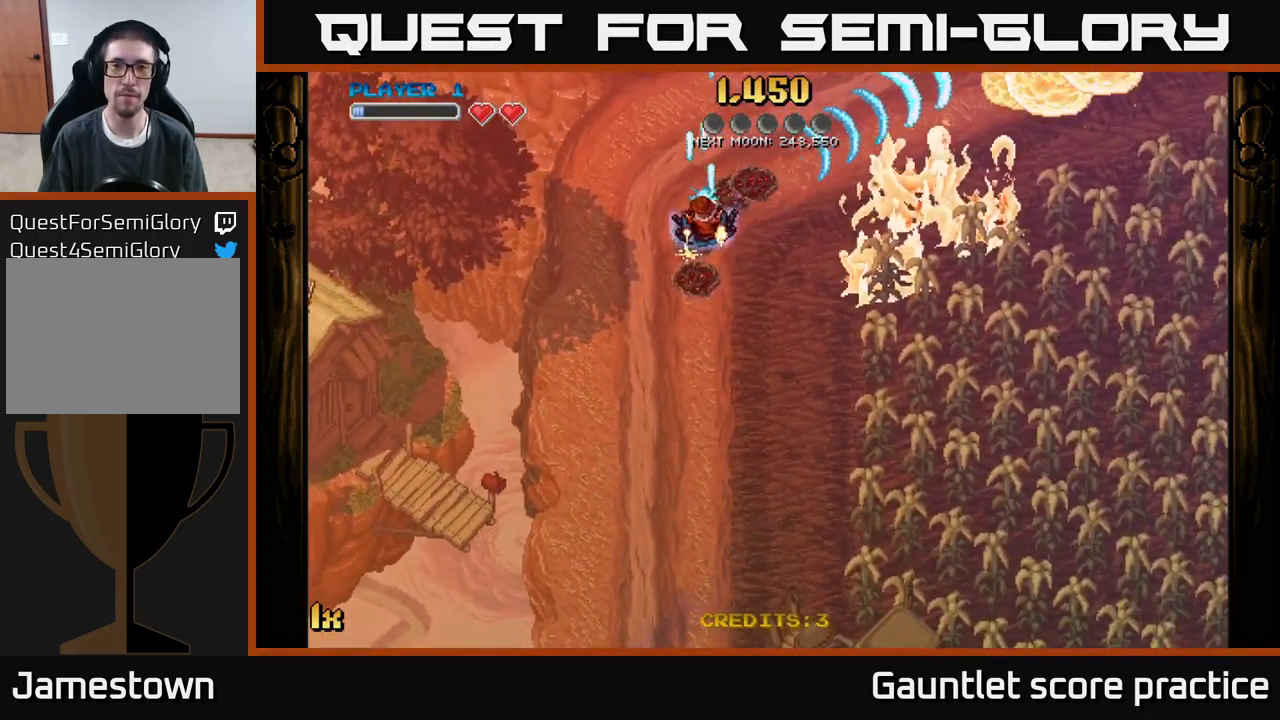
{"buttons": ["A"], "left_stick": "up", "events": [[233, "left_stick", "right"], [300, "left_stick", "up-right"], [466, "left_stick", "up"]]}
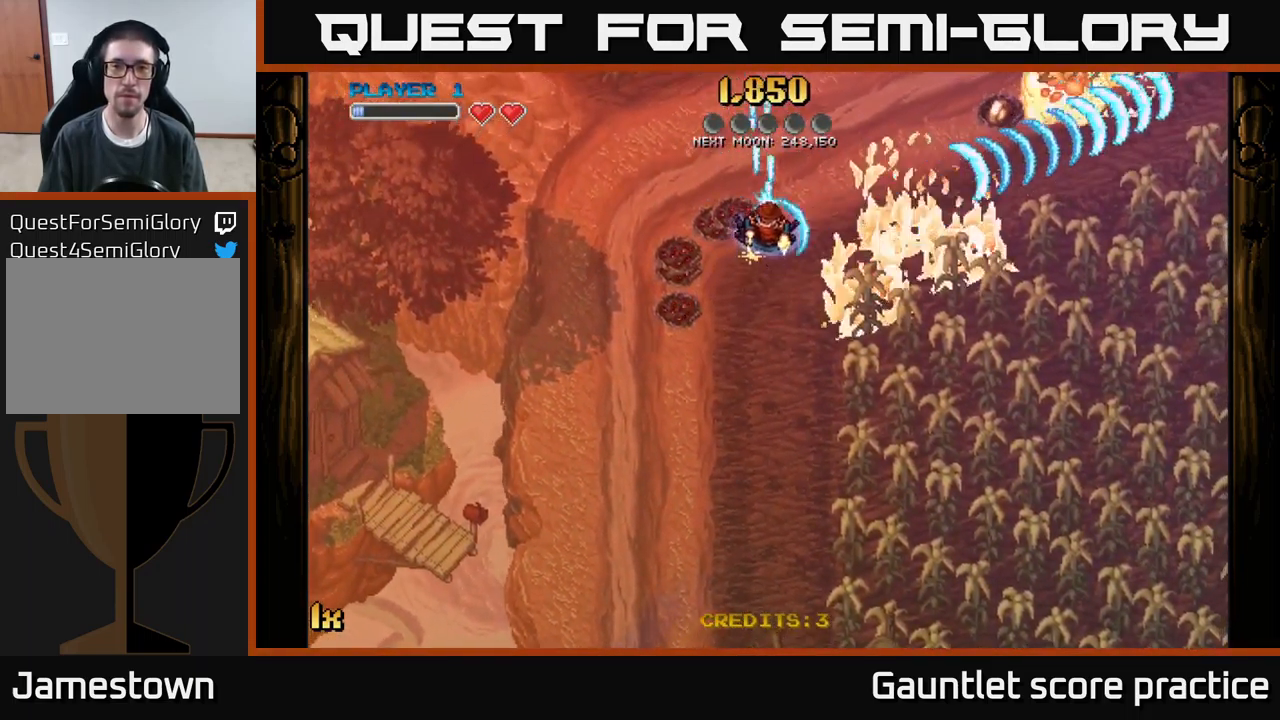
{"buttons": ["A"], "left_stick": "down", "events": [[316, "left_stick", "right"], [400, "left_stick", "down"]]}
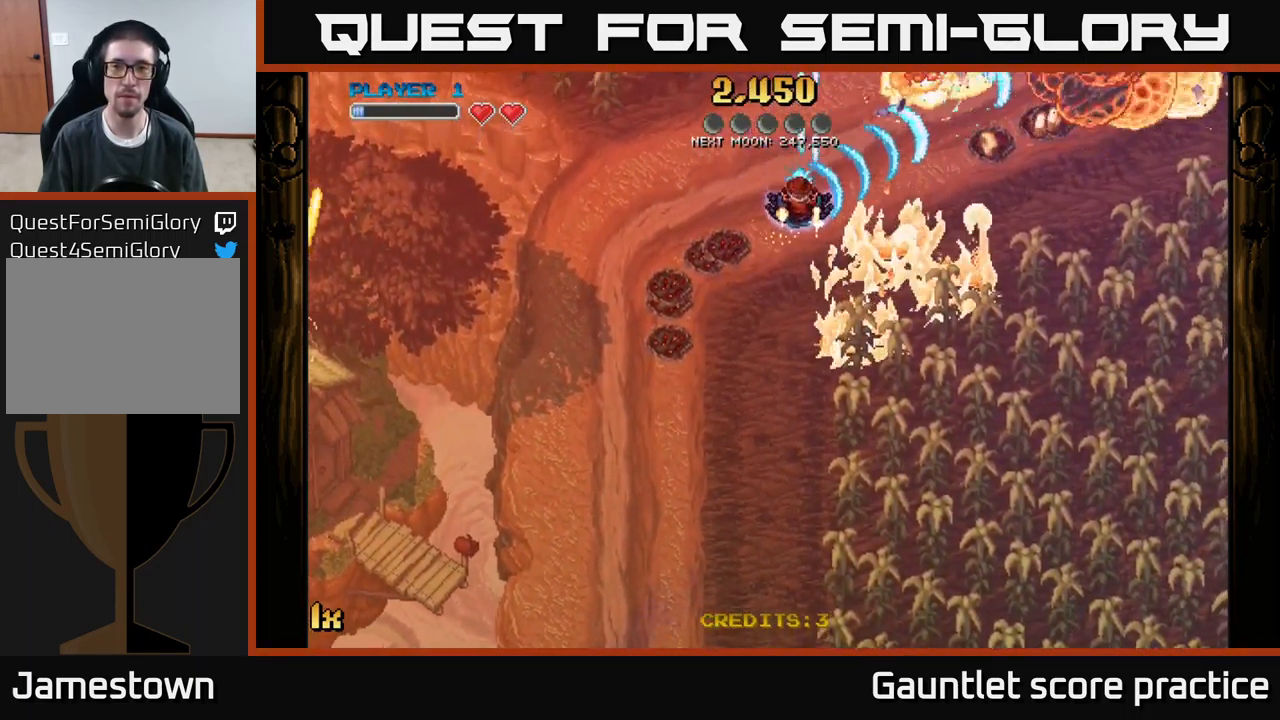
{"buttons": ["A"], "left_stick": "up", "events": [[317, "left_stick", "right"], [383, "left_stick", "up"]]}
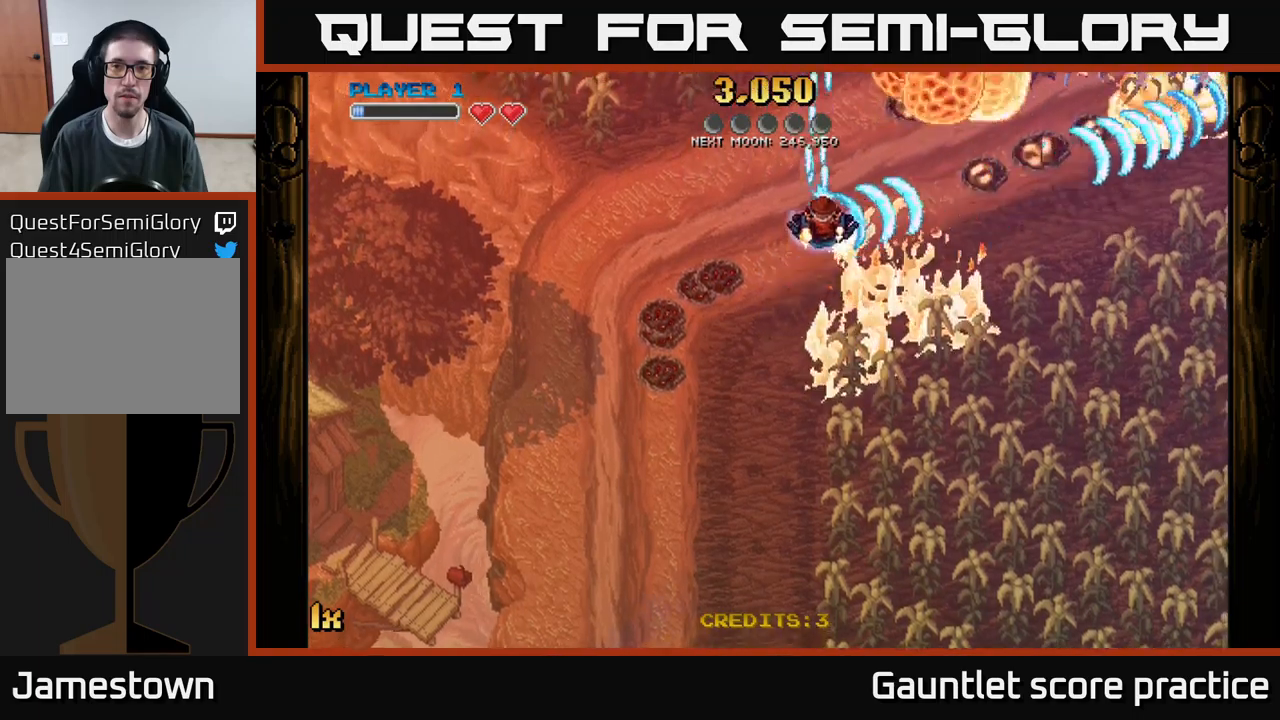
{"buttons": ["A"], "left_stick": "down", "events": [[333, "left_stick", "down-right"], [433, "left_stick", "down"]]}
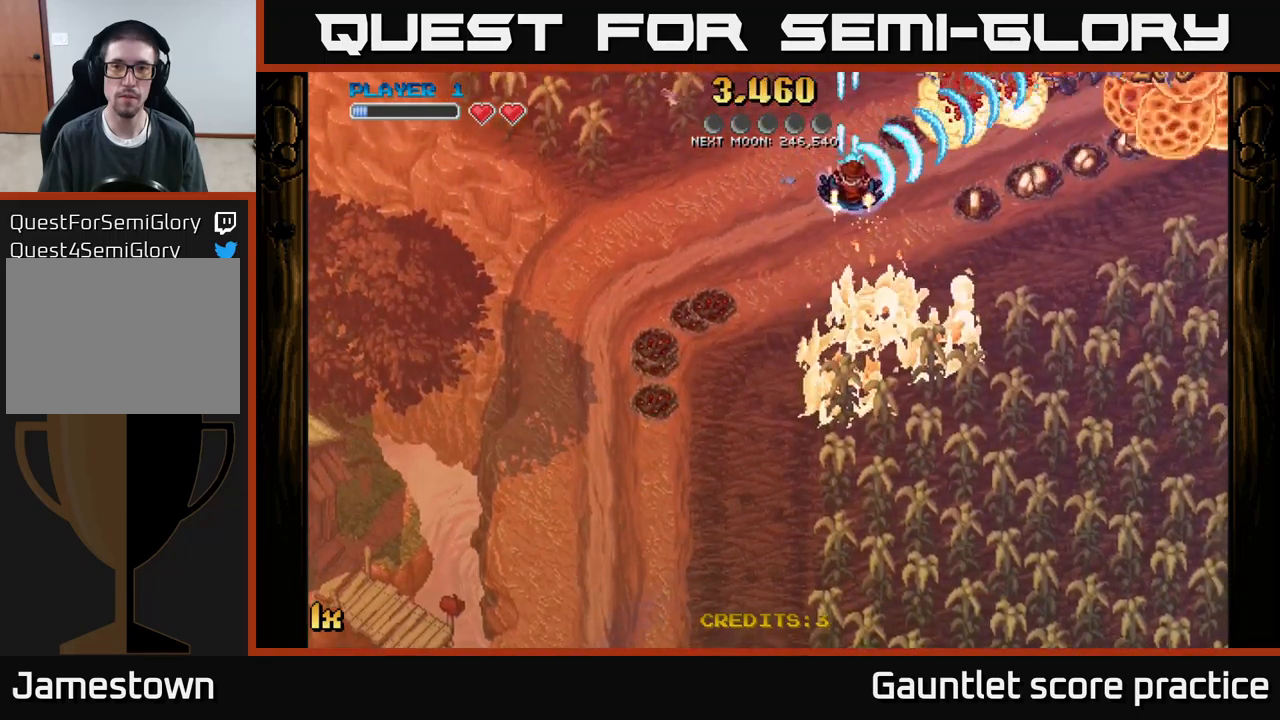
{"buttons": ["A"], "left_stick": "up", "events": [[433, "left_stick", "up"]]}
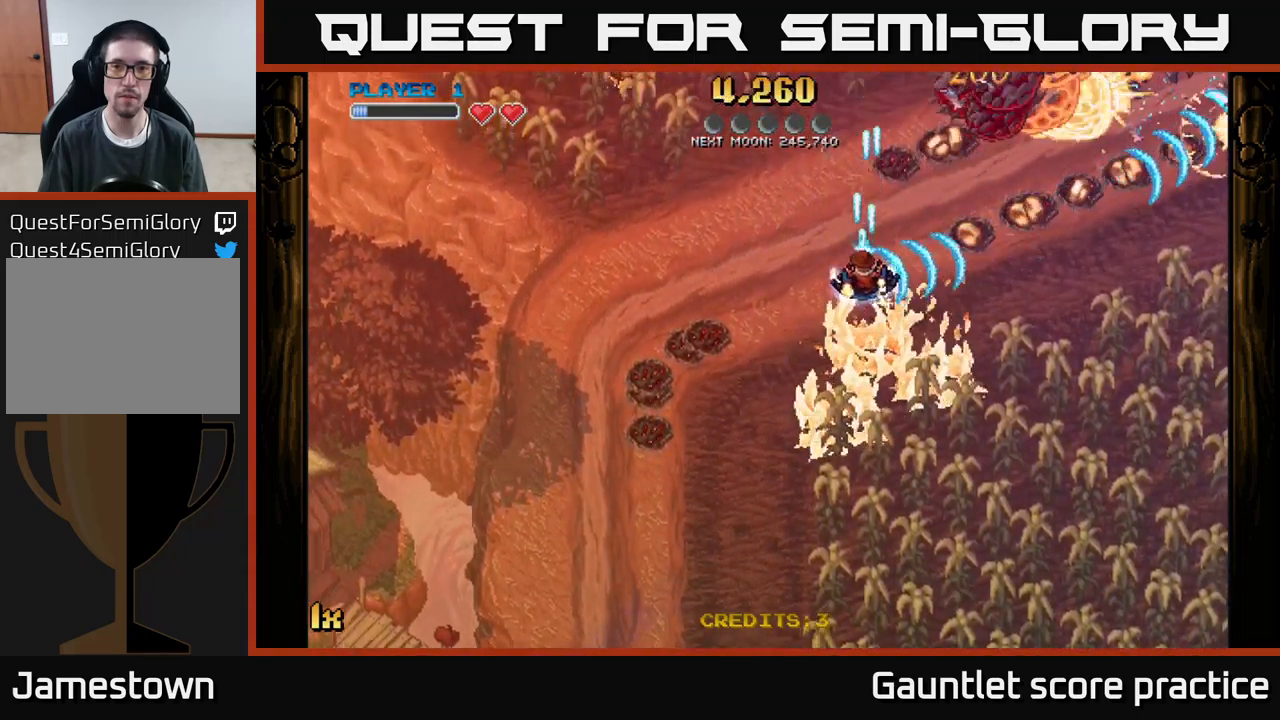
{"buttons": ["A"], "left_stick": "down-left", "events": [[133, "left_stick", "up-left"], [183, "X", "down"], [350, "X", "up"], [400, "left_stick", "down-left"]]}
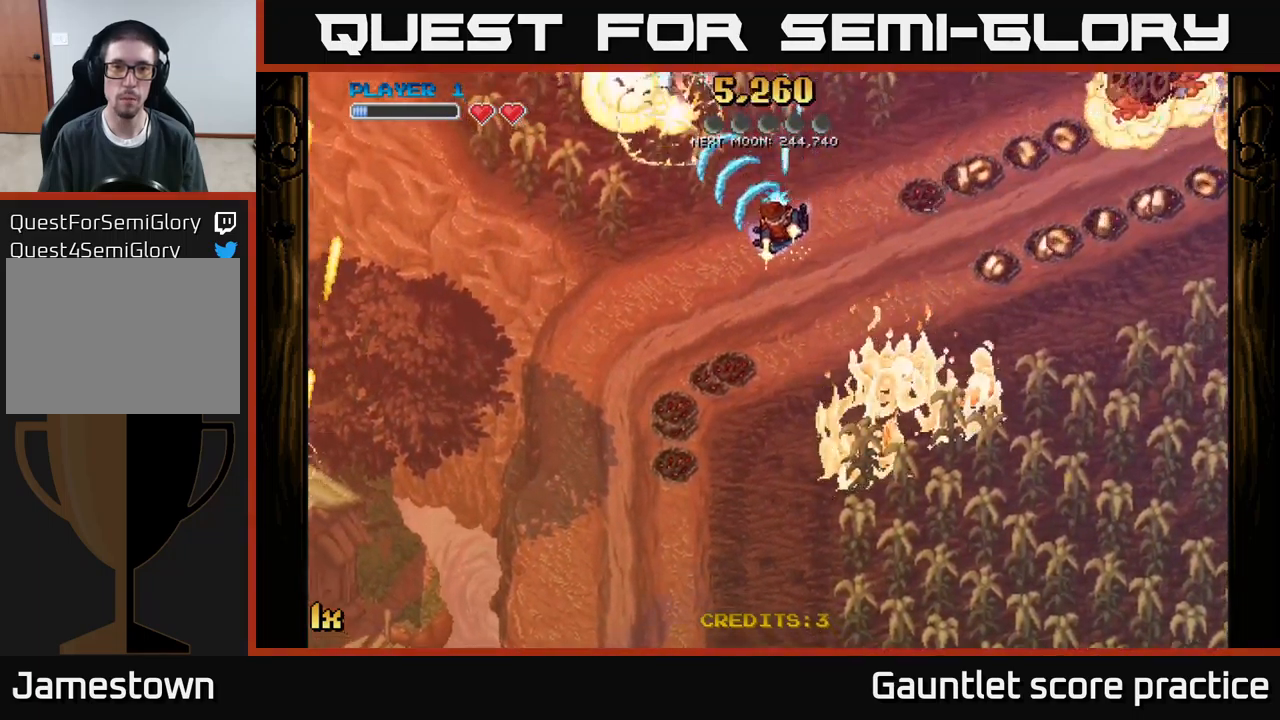
{"buttons": ["A"], "left_stick": "right", "events": [[67, "left_stick", "down-right"], [133, "X", "down"], [167, "left_stick", "up-right"], [317, "X", "up"], [450, "left_stick", "right"]]}
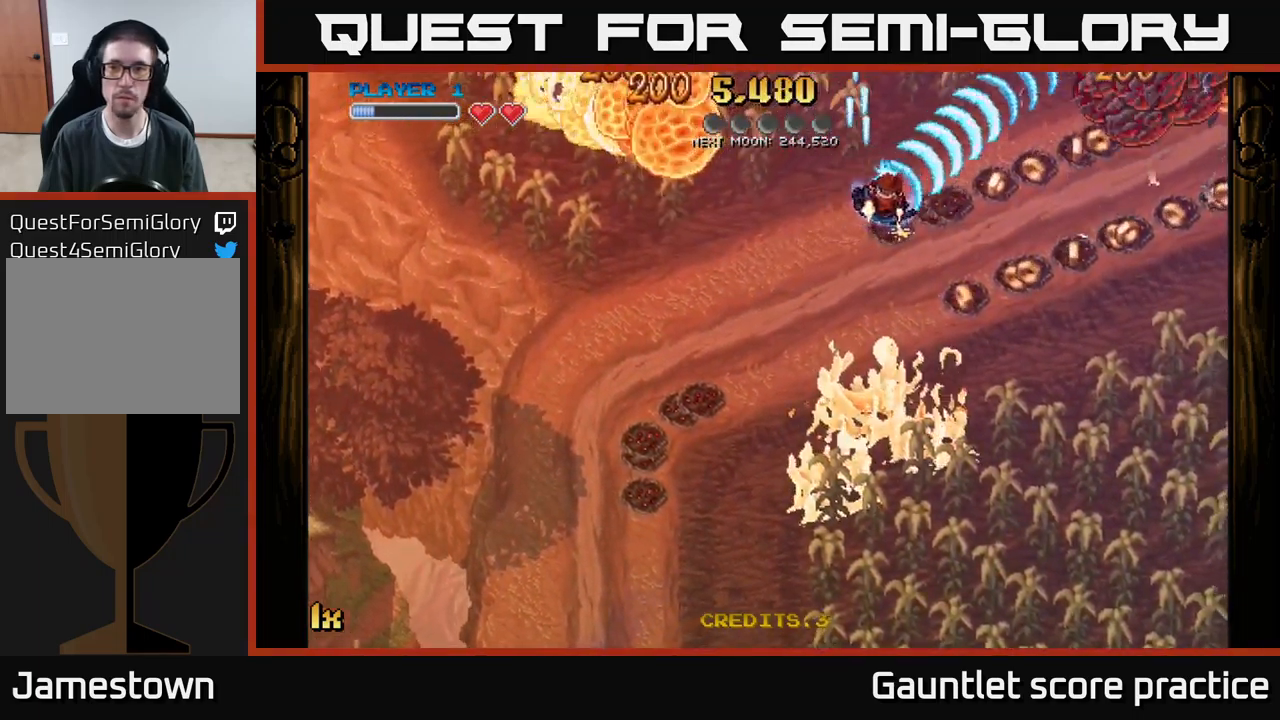
{"buttons": ["A"], "left_stick": "down-right", "events": [[133, "left_stick", "down-right"]]}